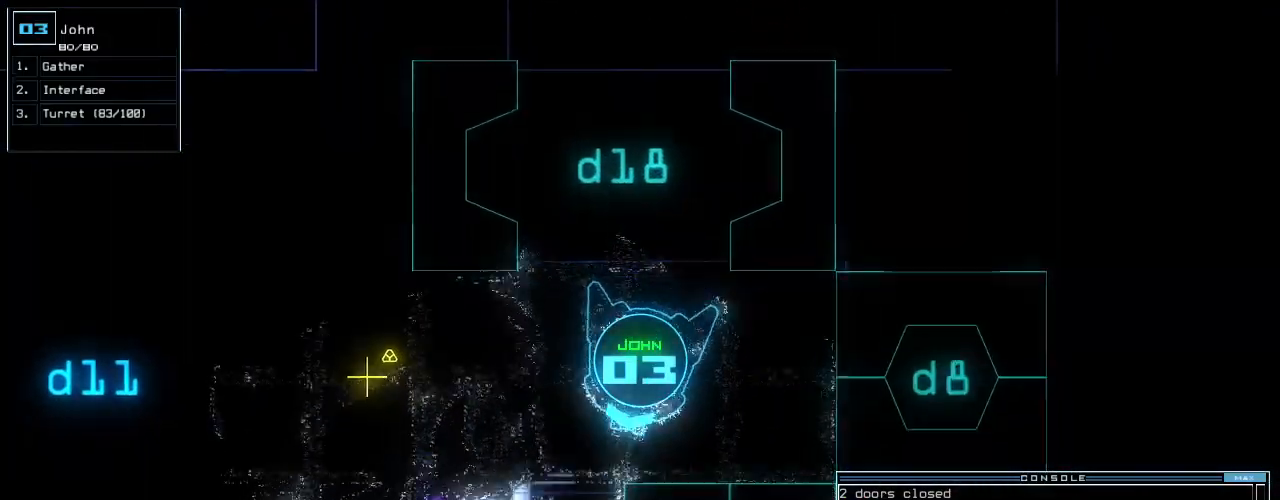
Gameplay with keyboard; each line is a JSON object with the keys held at the frame after it. "events" lists presses ("down") and releases ("up") of ".", "0", "1", "2", "3", "4", "5", "6", "7", "8", "9", "a", "b", "backspace", "c", "caps_lock", "comma", "ctrl_l", "ctrl_r", "d", "down", "e", "equals", "escape", "f", "f8", "g", "h", "i", "j", "k", "l", "left", "m", "minus", "n", "o", "p", "q", "quote", "r", "return", "right", "s", "semicolon", "shift_l", "shift_r", "space", "t", "tab", "tilde", "u", "up", "v", "w", "x", "y" and "z" between this image and that frame as [ms after this image, input, new state], when the widget could be followed in between. No other keys are recorded. Mouse input is not recorded. Not read: other_keys.
{"keys": ["right", "up"], "events": []}
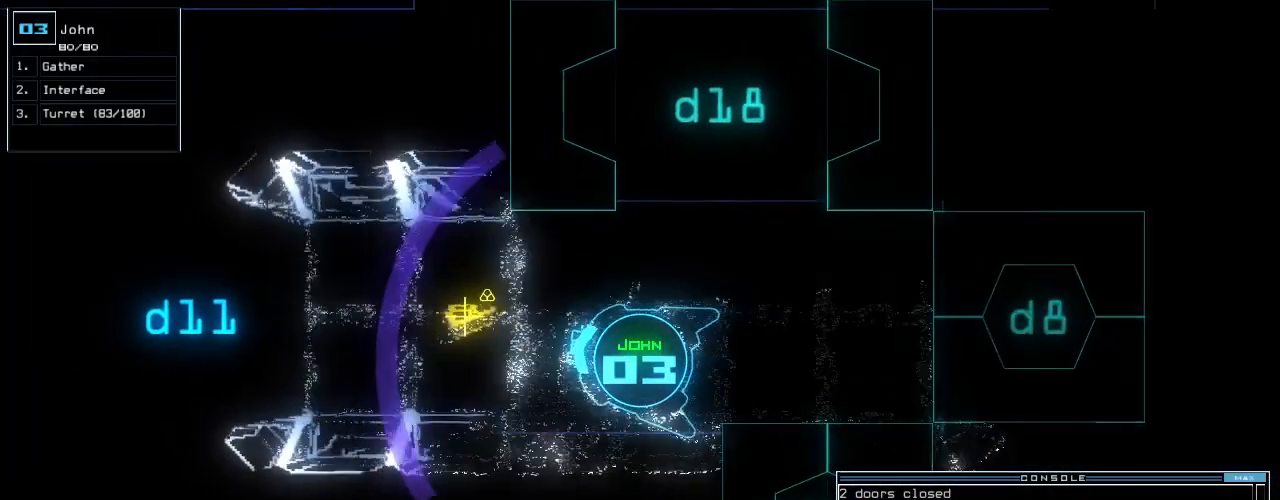
{"keys": ["g", "up"], "events": [[20, "right", "up"], [300, "left", "down"], [420, "left", "up"], [440, "g", "down"]]}
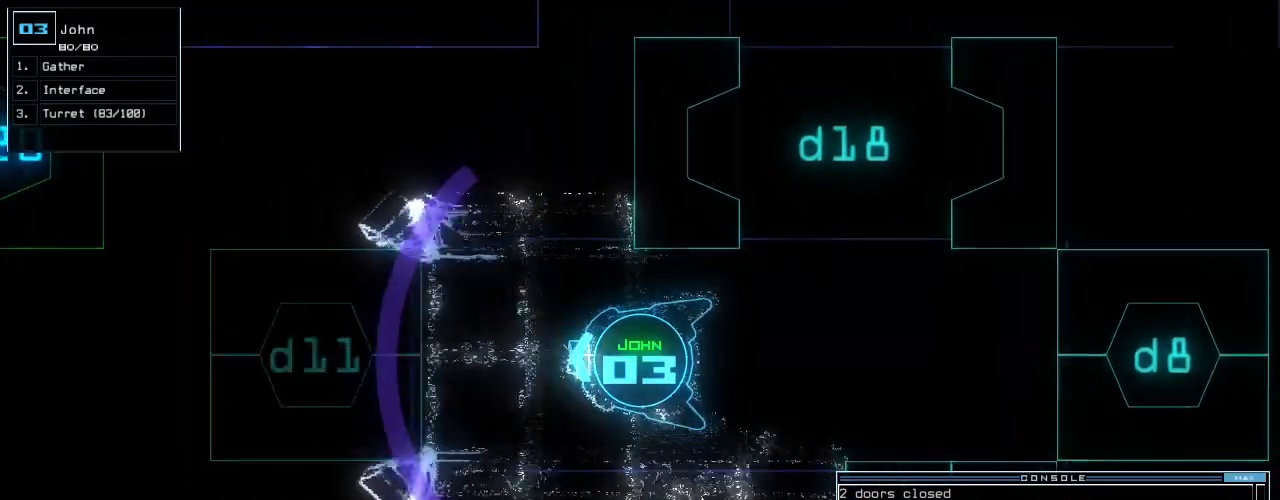
{"keys": ["left"], "events": [[40, "g", "up"], [80, "return", "down"], [160, "return", "up"], [180, "space", "down"], [180, "up", "up"], [300, "space", "up"], [360, "left", "down"]]}
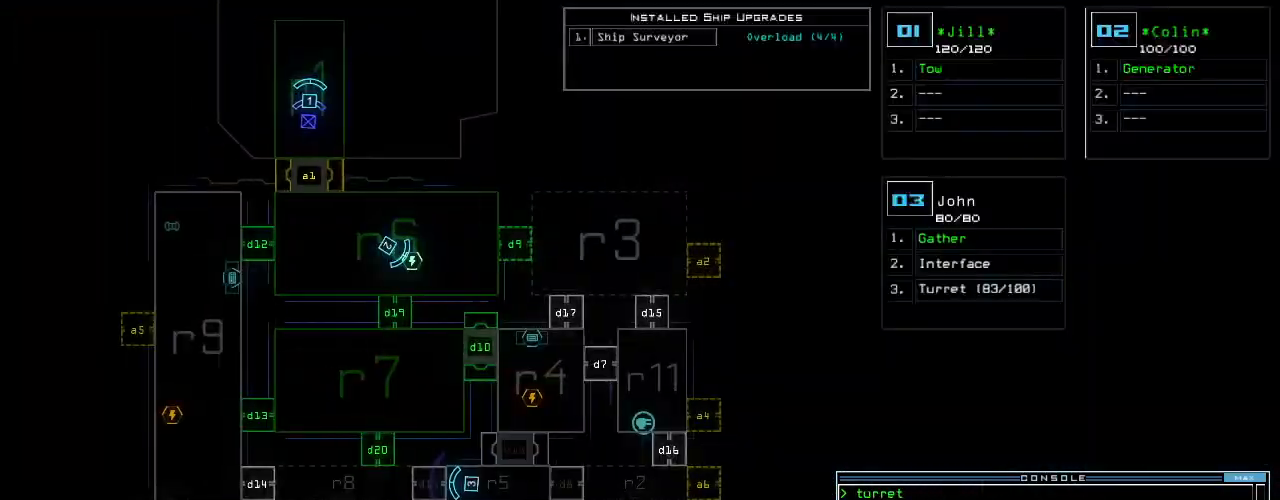
{"keys": [], "events": [[80, "left", "up"]]}
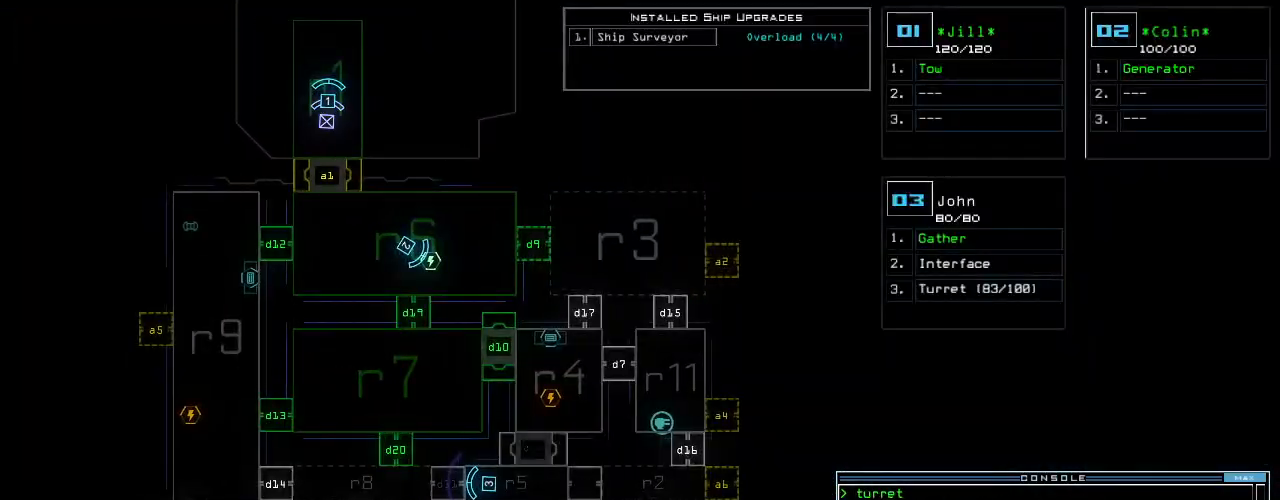
{"keys": ["down", "right"], "events": [[200, "3", "down"], [200, "down", "down"], [260, "right", "down"], [280, "3", "up"]]}
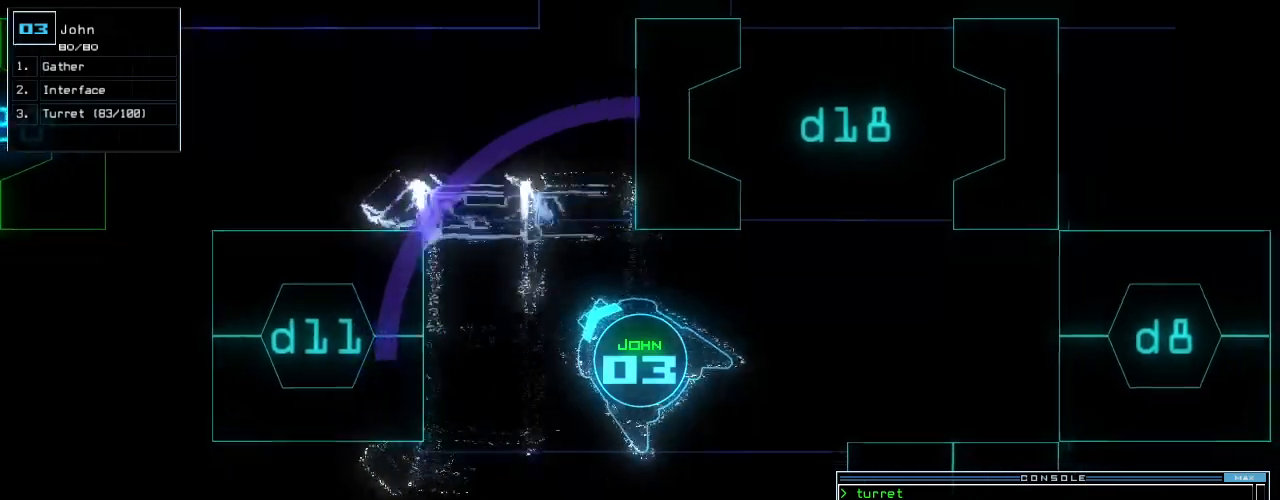
{"keys": [], "events": [[80, "down", "up"], [400, "space", "down"], [500, "right", "up"], [500, "space", "up"]]}
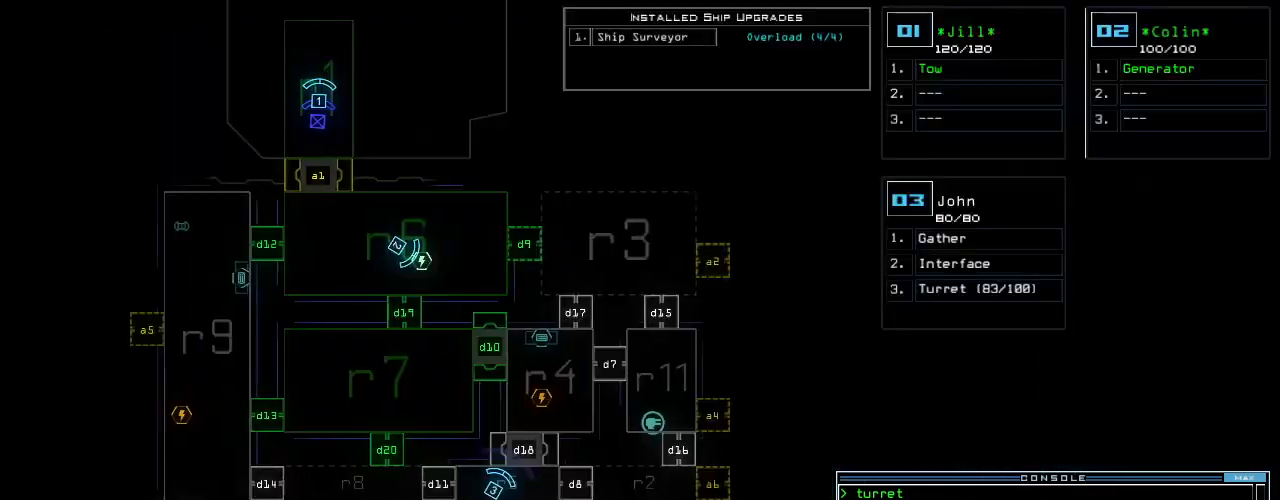
{"keys": [], "events": []}
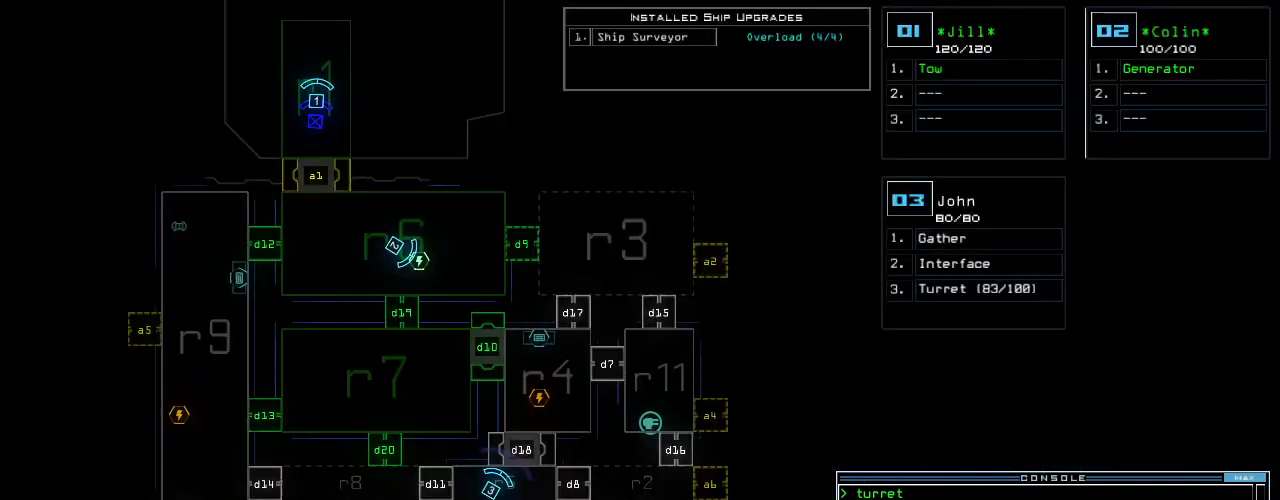
{"keys": ["left", "up"], "events": [[40, "3", "down"], [40, "right", "down"], [40, "up", "down"], [140, "3", "up"], [360, "right", "up"], [500, "left", "down"]]}
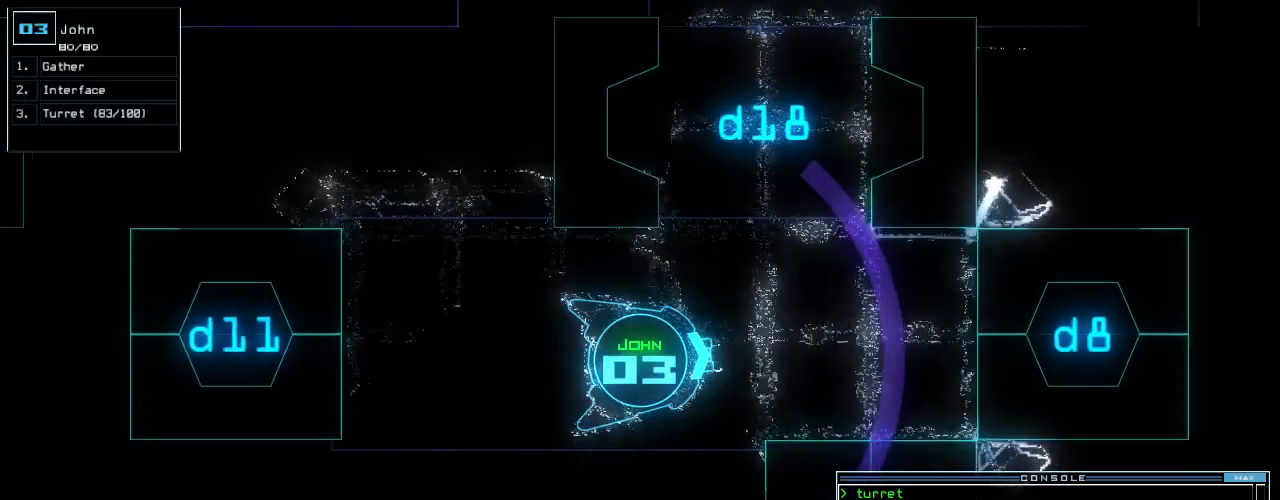
{"keys": ["left", "up"], "events": [[100, "left", "up"], [160, "left", "down"], [300, "left", "up"], [320, "left", "down"]]}
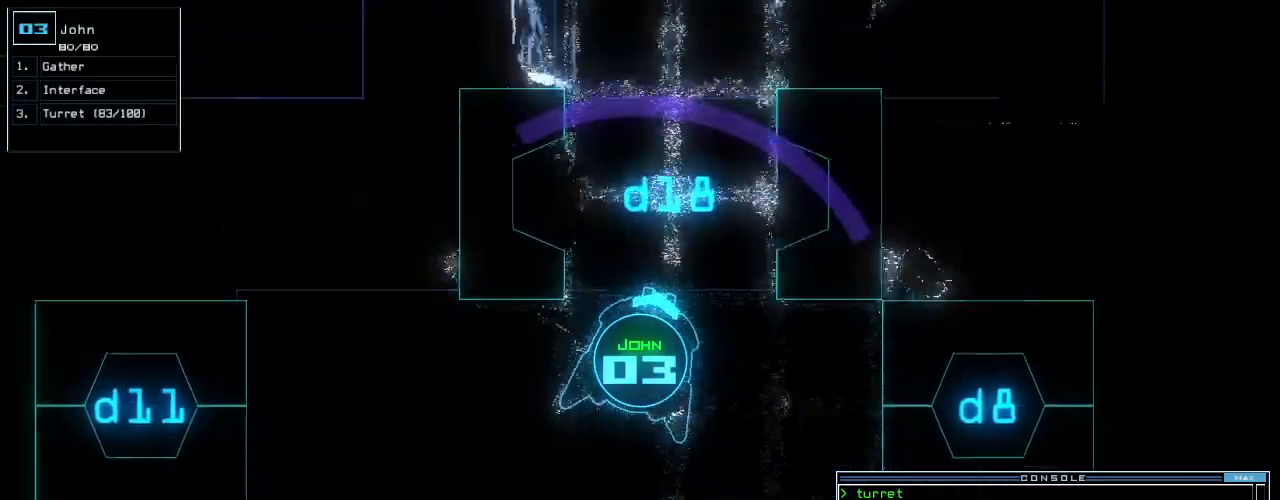
{"keys": ["up"], "events": [[40, "left", "up"]]}
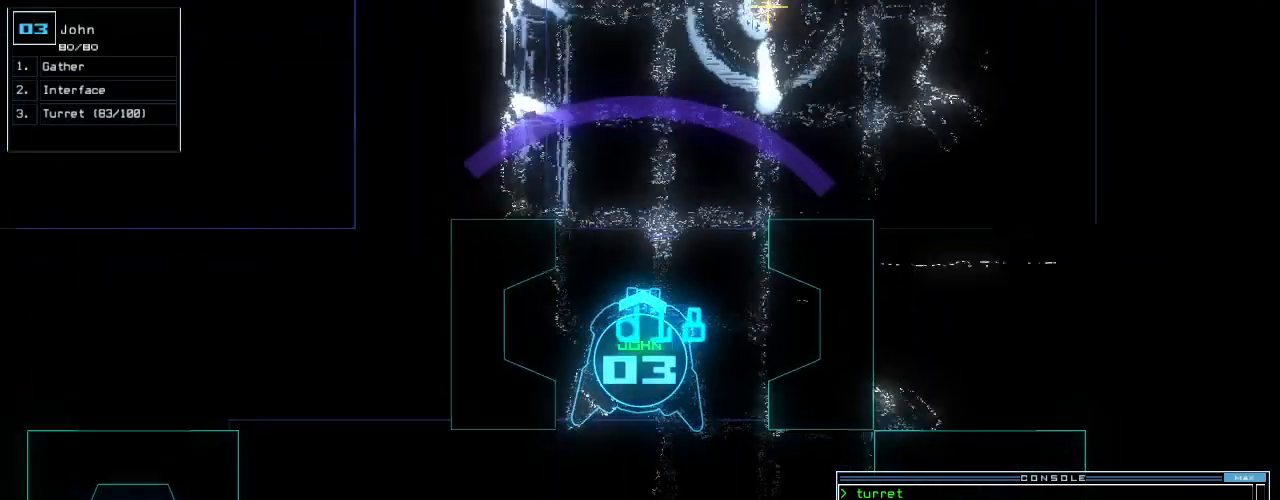
{"keys": ["up"]}
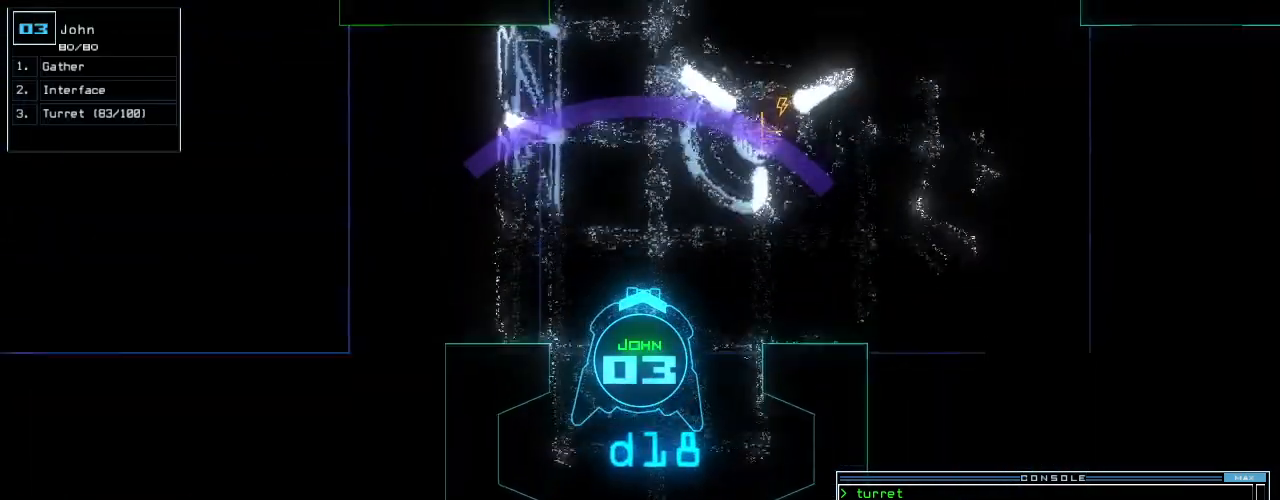
{"keys": ["up"], "events": []}
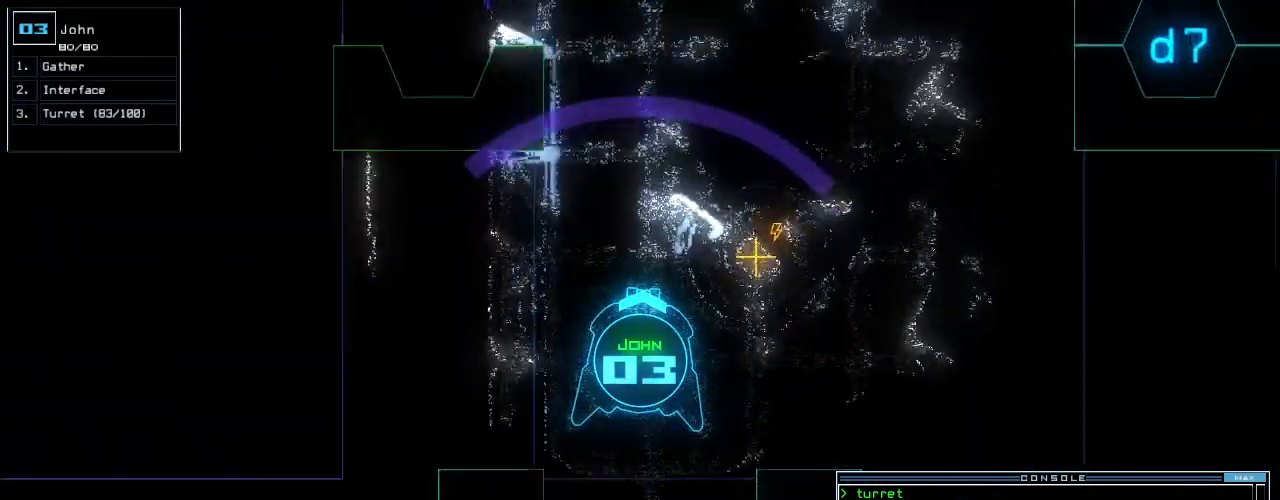
{"keys": ["up"], "events": []}
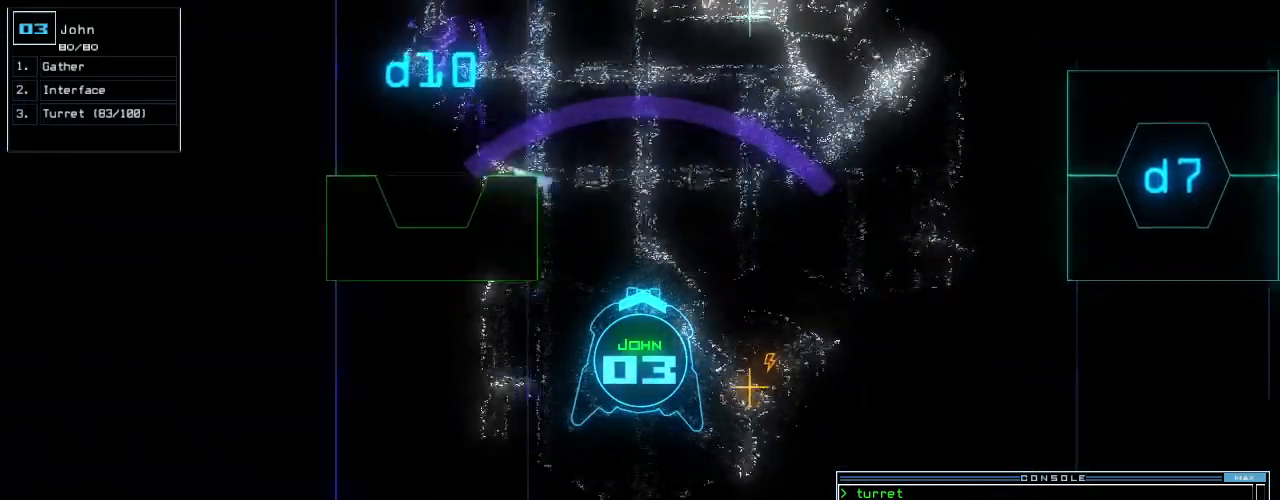
{"keys": ["up"], "events": []}
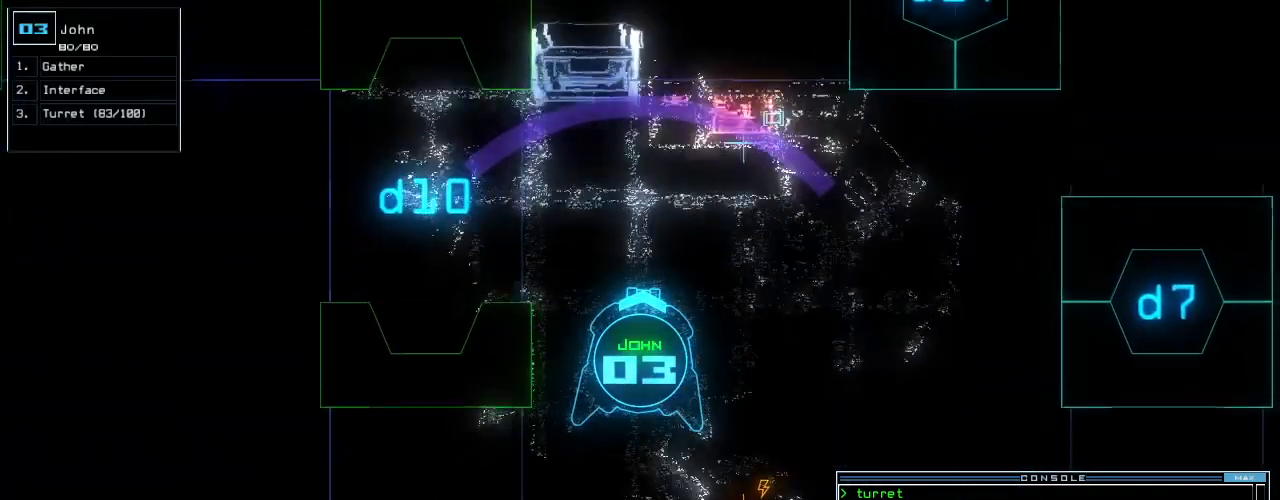
{"keys": ["left", "up"], "events": [[60, "left", "down"], [160, "left", "up"], [240, "left", "down"], [380, "left", "up"], [480, "left", "down"]]}
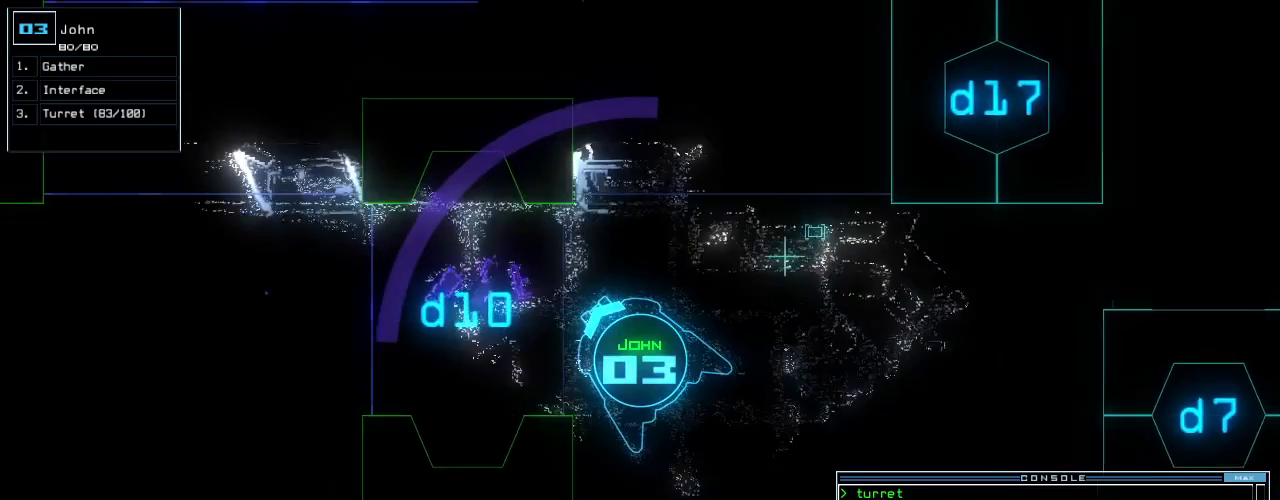
{"keys": ["up"], "events": [[120, "left", "up"], [260, "left", "down"], [380, "left", "up"]]}
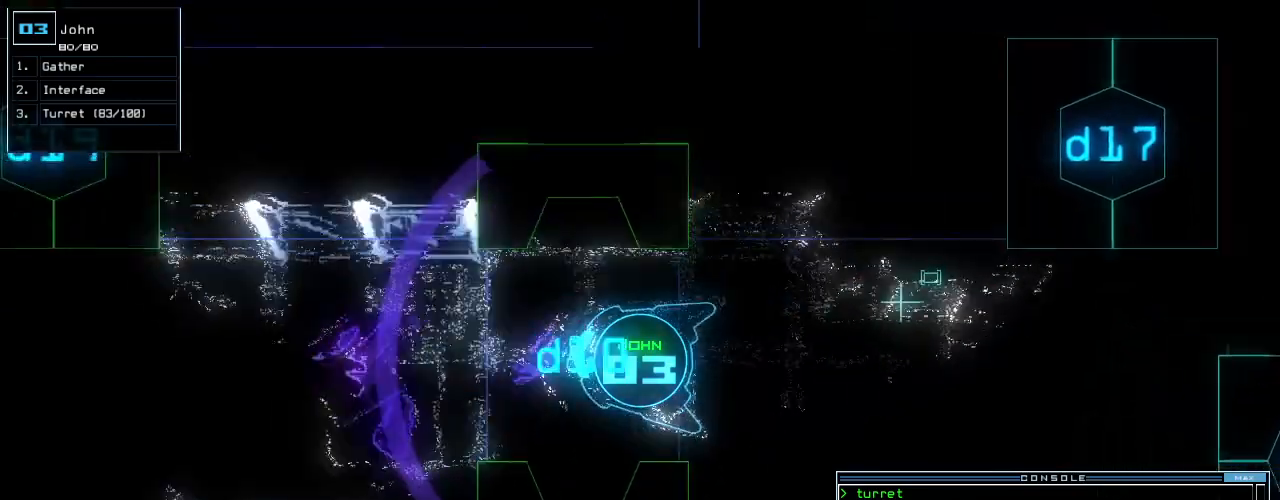
{"keys": ["up"]}
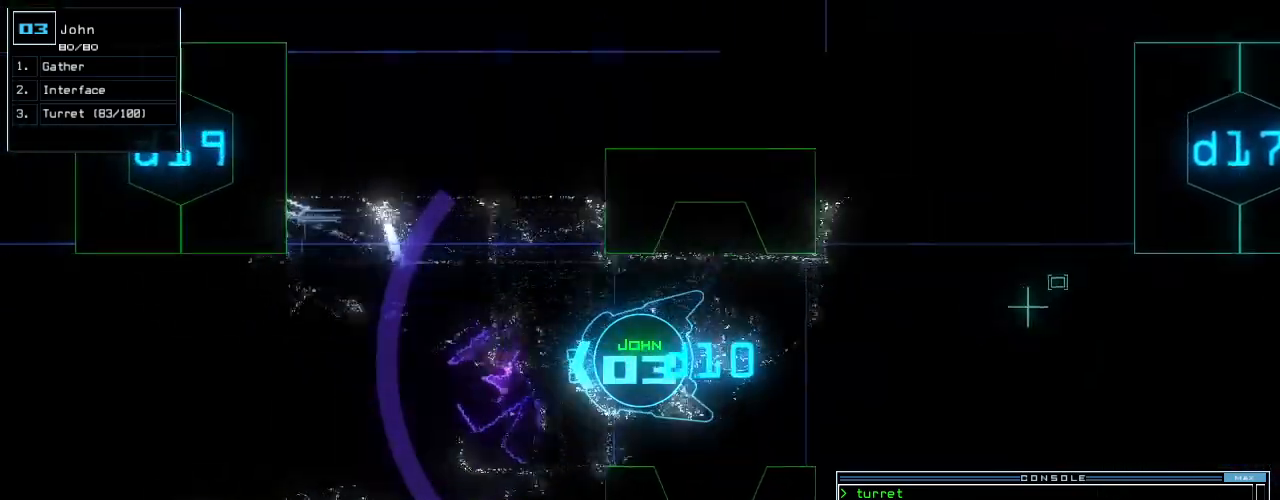
{"keys": ["up"], "events": [[340, "right", "down"], [400, "right", "up"]]}
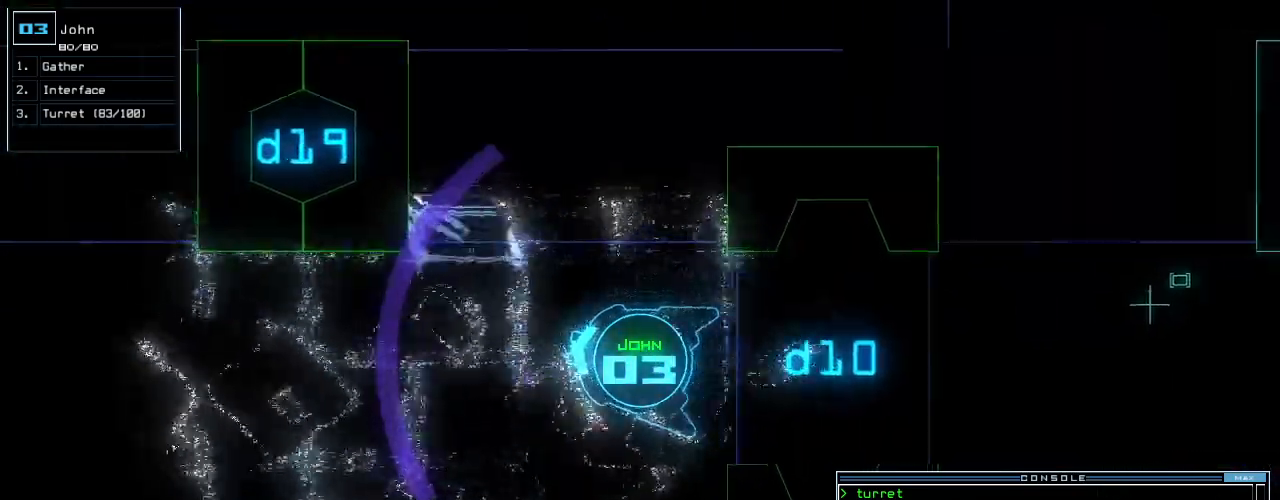
{"keys": ["up"], "events": [[120, "d", "down"], [180, "d", "up"], [300, "1", "down"], [380, "1", "up"], [380, "left", "down"], [460, "left", "up"]]}
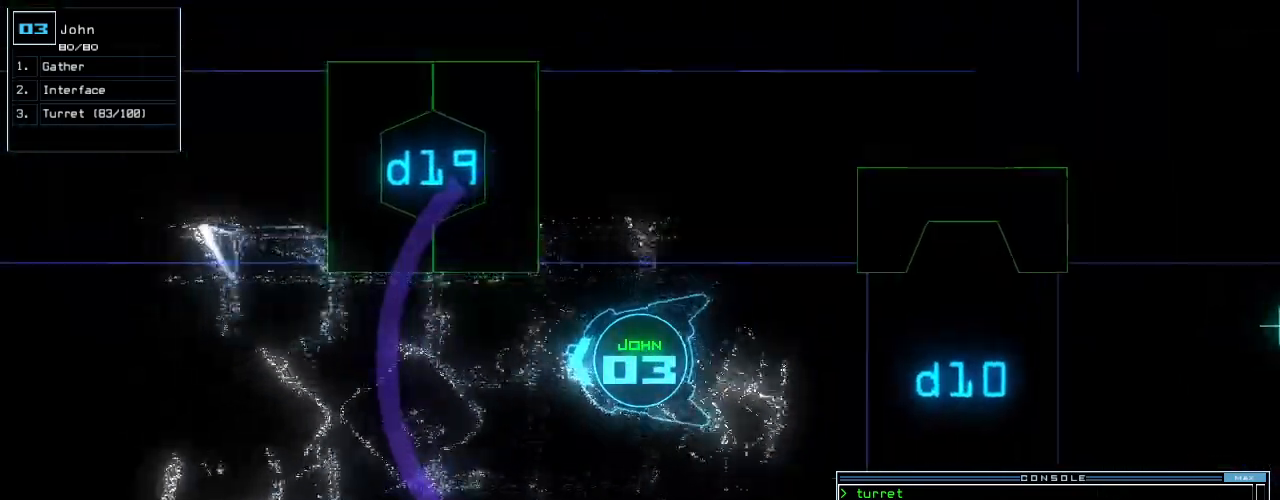
{"keys": ["up"], "events": [[300, "right", "down"], [380, "9", "down"], [400, "right", "up"], [480, "9", "up"]]}
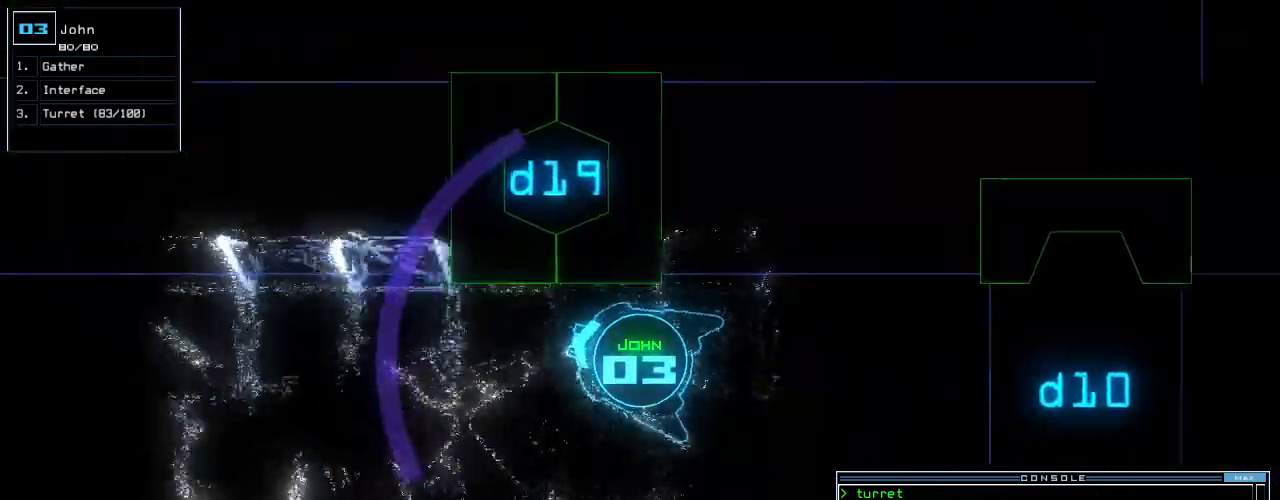
{"keys": ["right", "up"]}
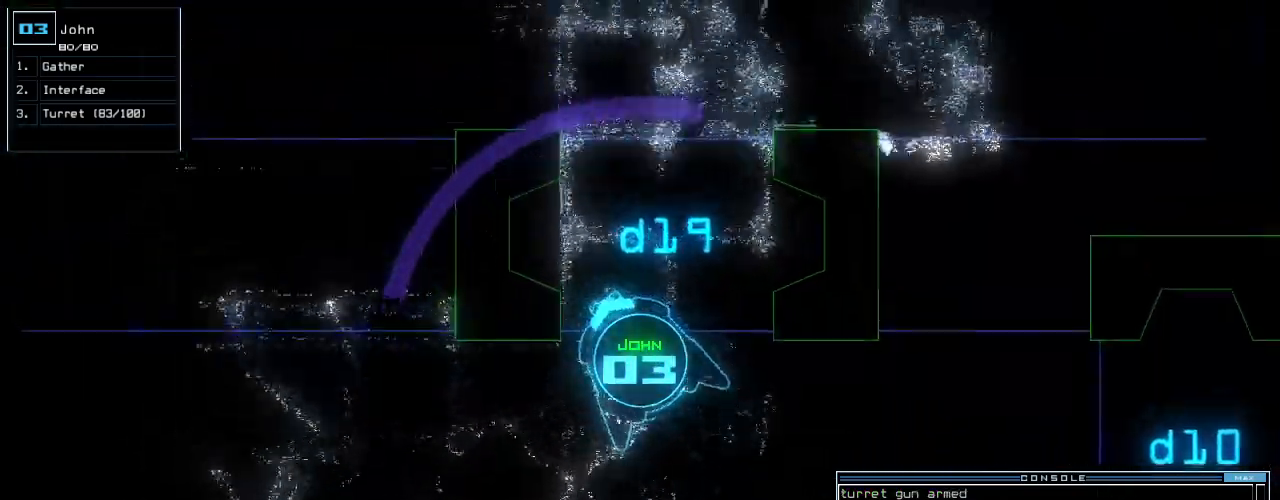
{"keys": ["up"], "events": [[220, "right", "up"]]}
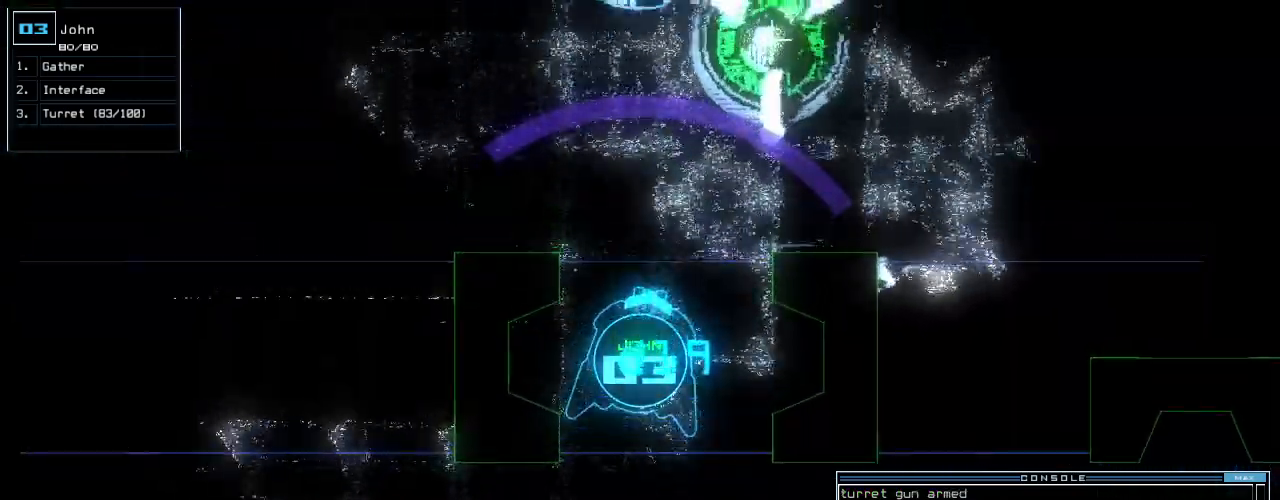
{"keys": ["right", "up"], "events": [[160, "right", "down"], [240, "right", "up"], [320, "right", "down"], [420, "right", "up"], [440, "right", "down"]]}
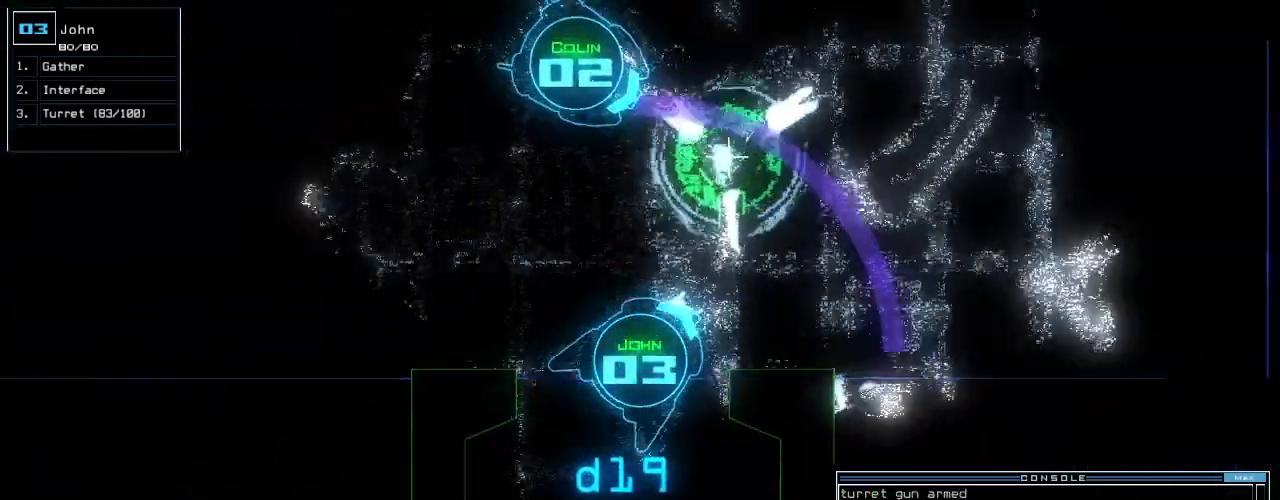
{"keys": ["c", "up"], "events": [[80, "right", "up"], [340, "c", "down"], [400, "c", "up"], [460, "c", "down"]]}